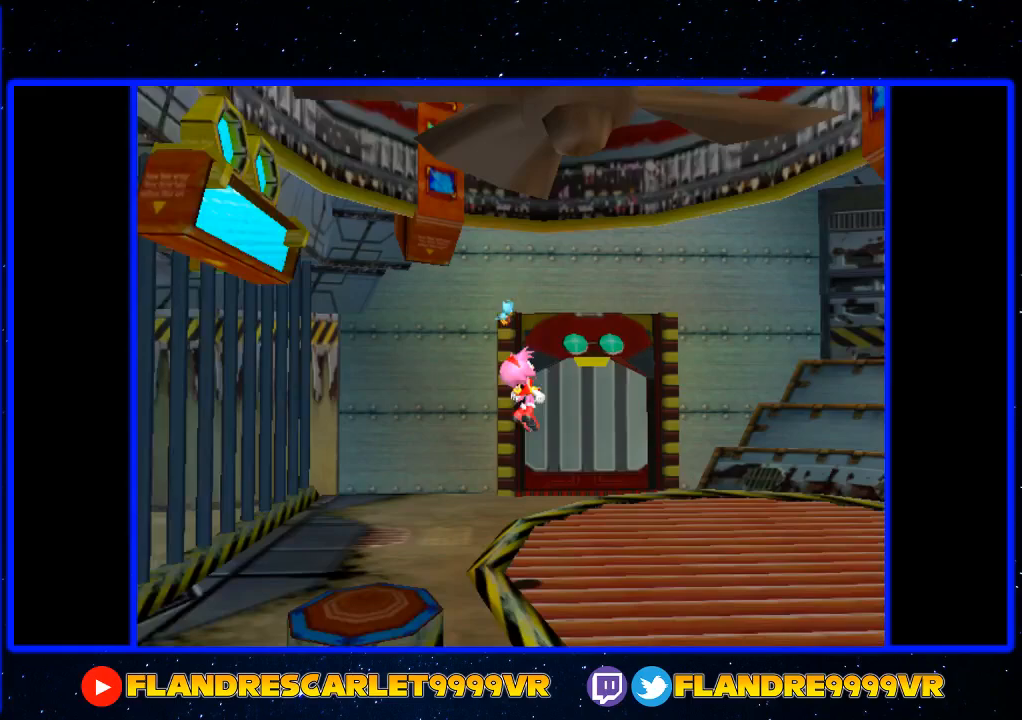
Gameplay with a controller (Xbox layout); each line is a JSON object with the inputs held at the frame after it. "events" lists button and stick changes between this image and that frame as [ms after this image, input, new state], when the widget could be followed in between. Not read: L3 R3 right_stick.
{"buttons": [], "left_stick": "up", "events": [[267, "left_stick", "up"], [300, "A", "up"]]}
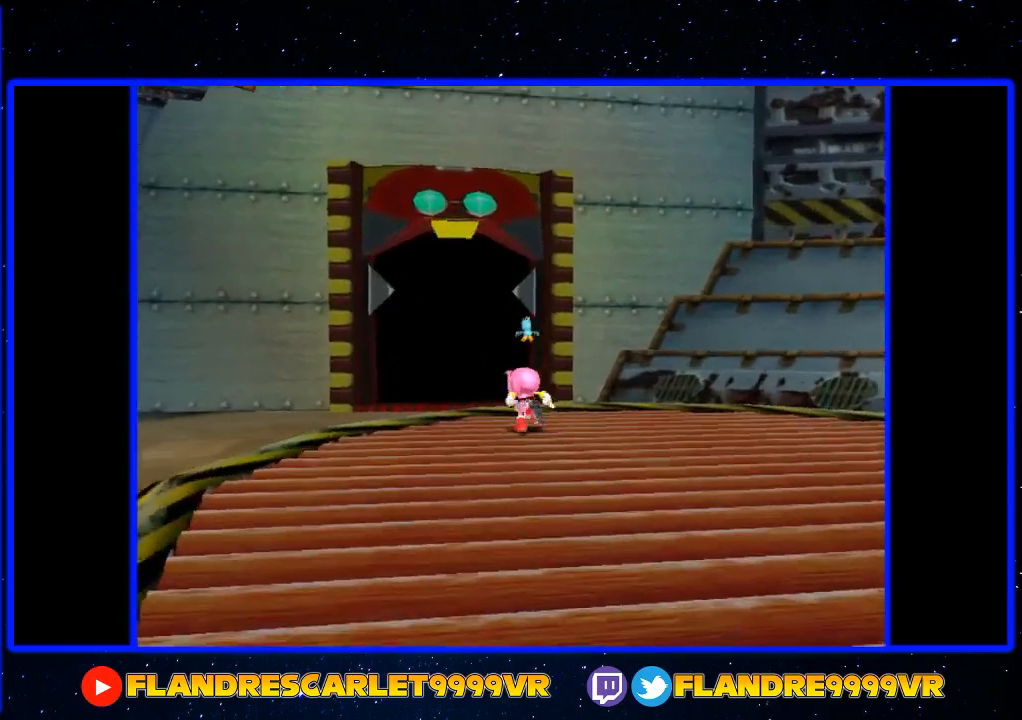
{"buttons": ["A"], "left_stick": "up", "events": [[500, "A", "down"]]}
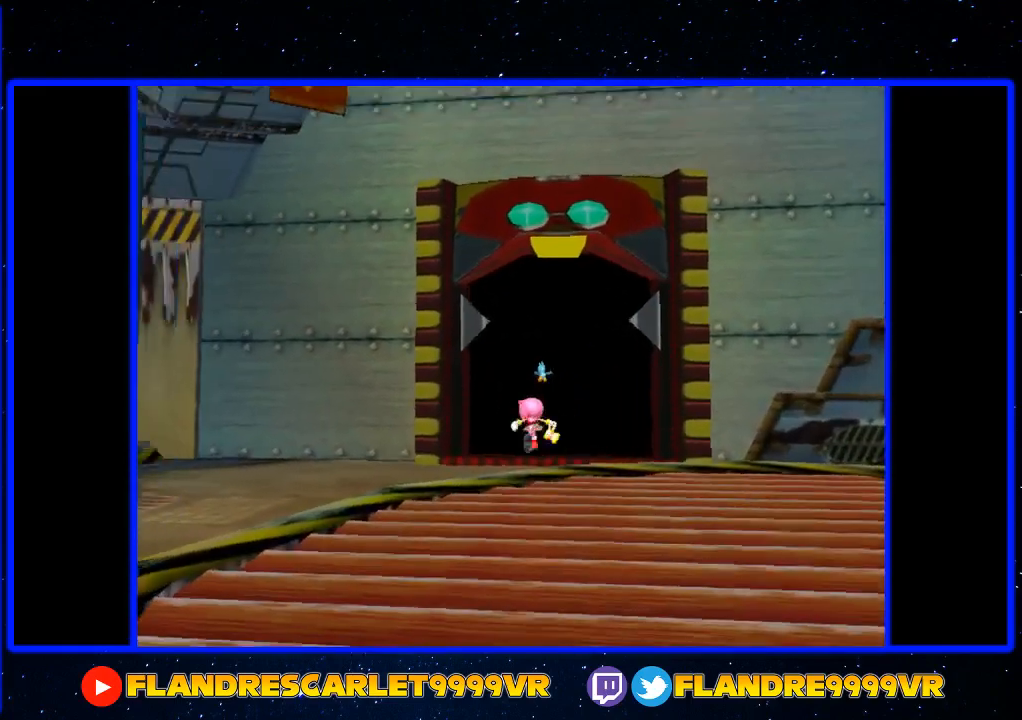
{"buttons": [], "left_stick": "up-right", "events": [[167, "X", "down"], [300, "A", "up"], [400, "X", "up"], [500, "left_stick", "up-right"]]}
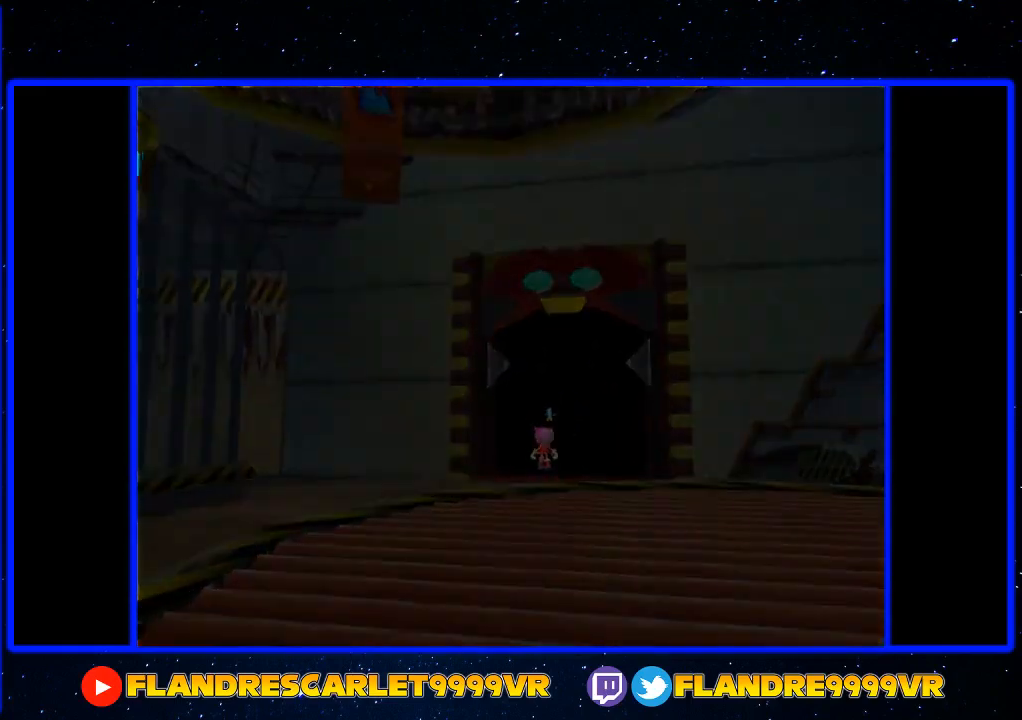
{"buttons": [], "left_stick": "center", "events": [[100, "left_stick", "center"]]}
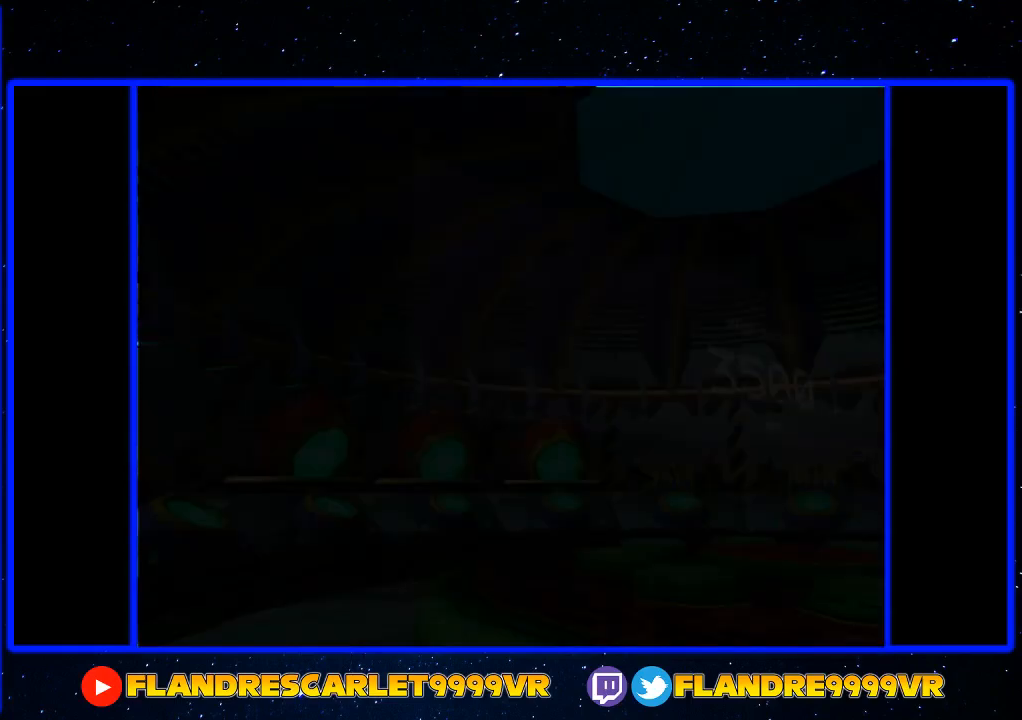
{"buttons": [], "left_stick": "center", "events": []}
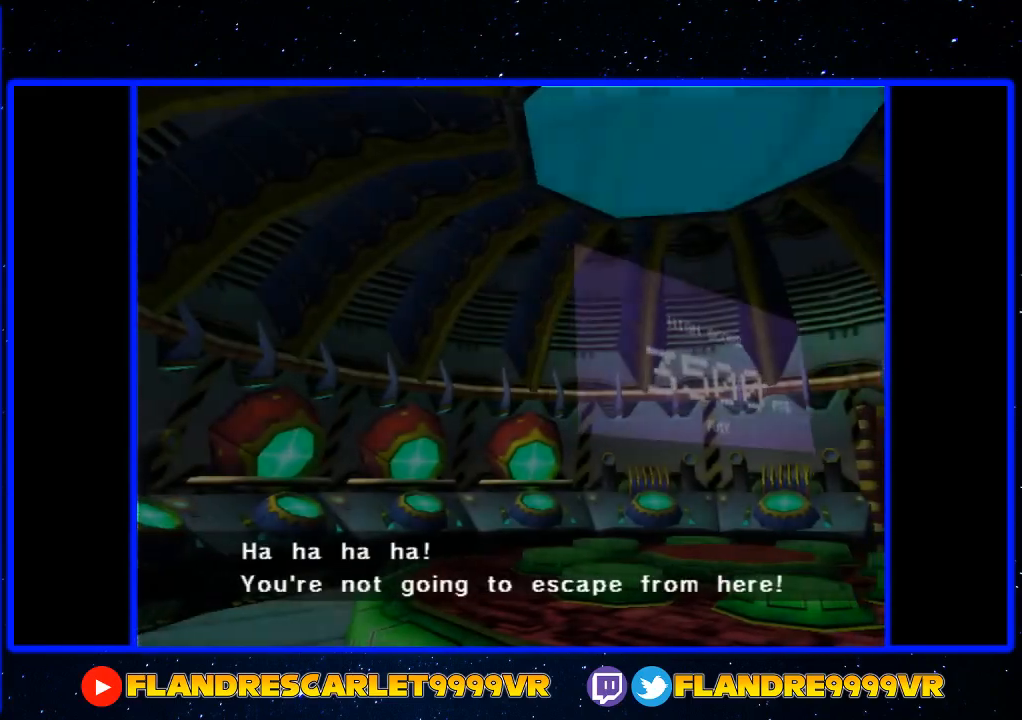
{"buttons": [], "left_stick": "center", "events": []}
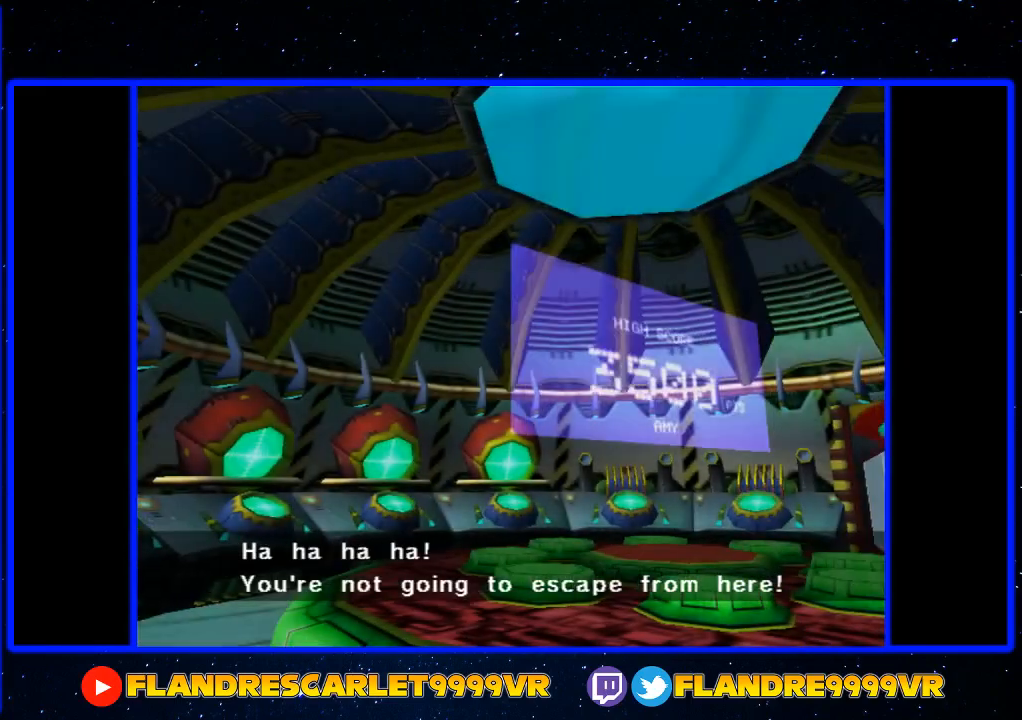
{"buttons": ["A"], "left_stick": "center", "events": [[467, "A", "down"]]}
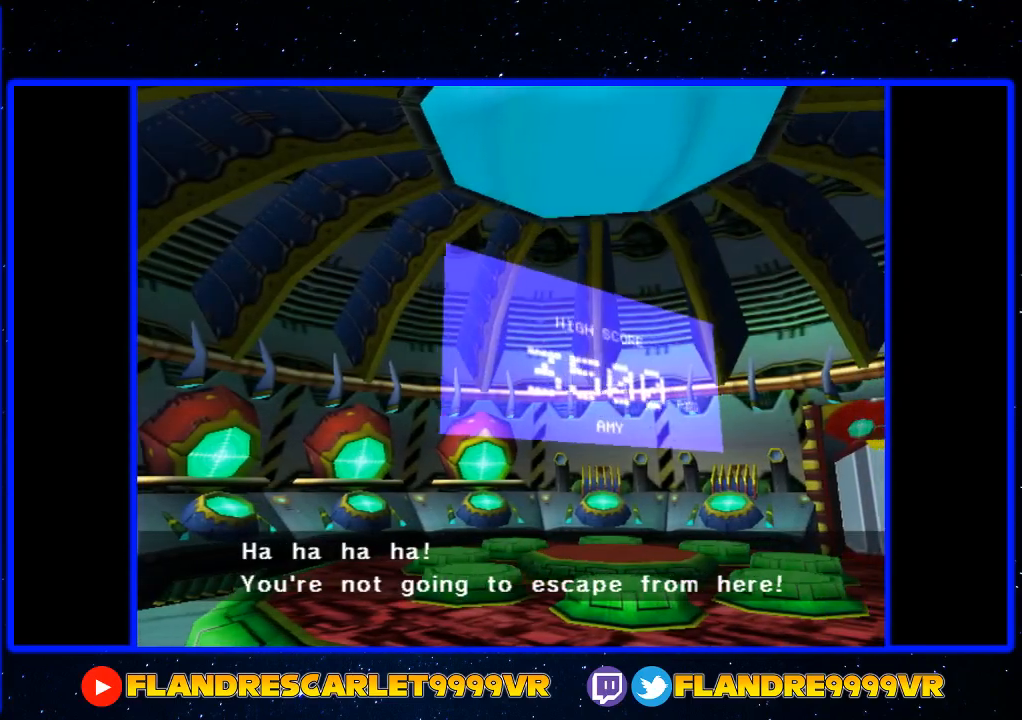
{"buttons": ["START"], "left_stick": "right", "events": [[67, "A", "up"], [133, "A", "down"], [233, "X", "down"], [267, "left_stick", "right"], [300, "A", "up"], [333, "X", "up"], [500, "START", "down"]]}
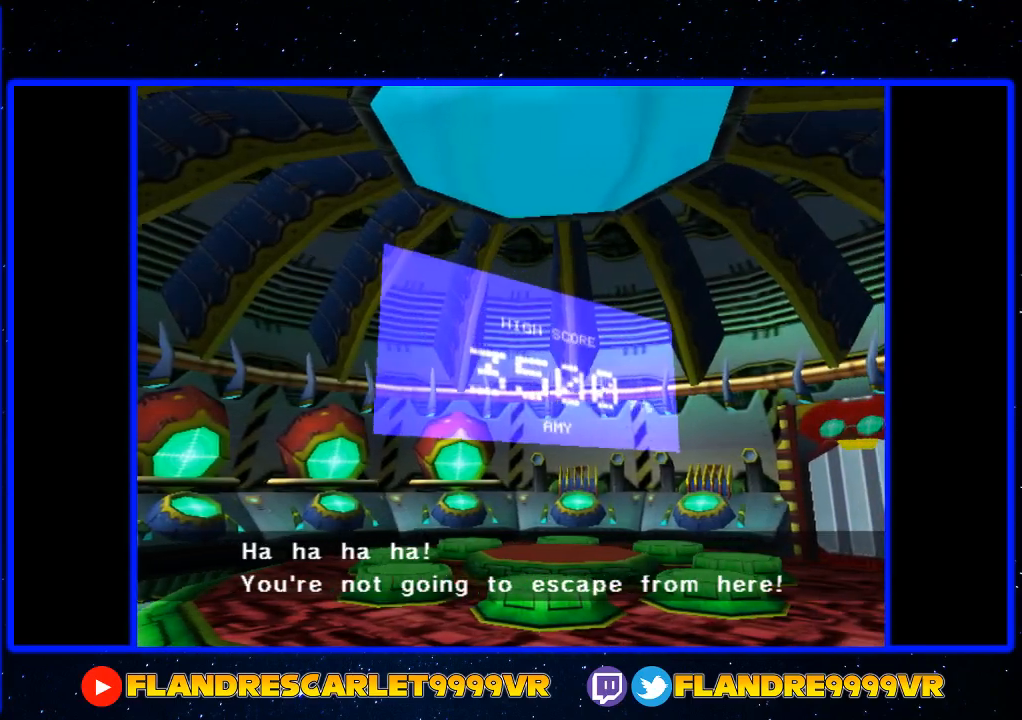
{"buttons": [], "left_stick": "right", "events": [[100, "START", "up"], [200, "START", "down"], [233, "START", "up"], [300, "START", "down"], [367, "START", "up"], [433, "START", "down"], [500, "START", "up"]]}
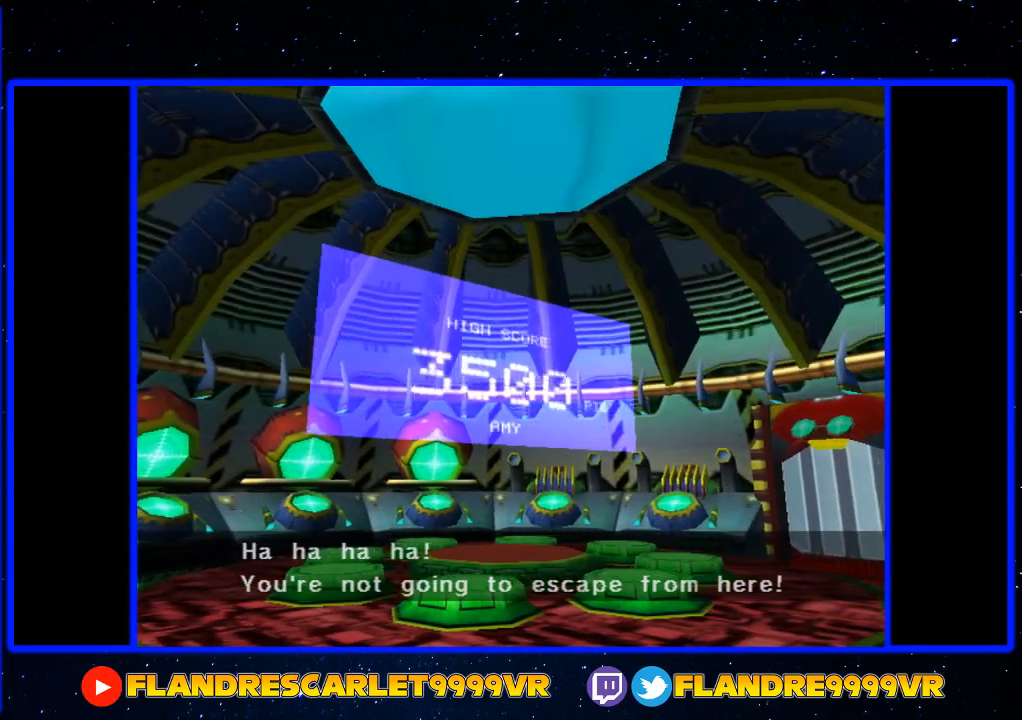
{"buttons": [], "left_stick": "right", "events": [[100, "START", "down"], [167, "START", "up"], [233, "START", "down"], [333, "START", "up"]]}
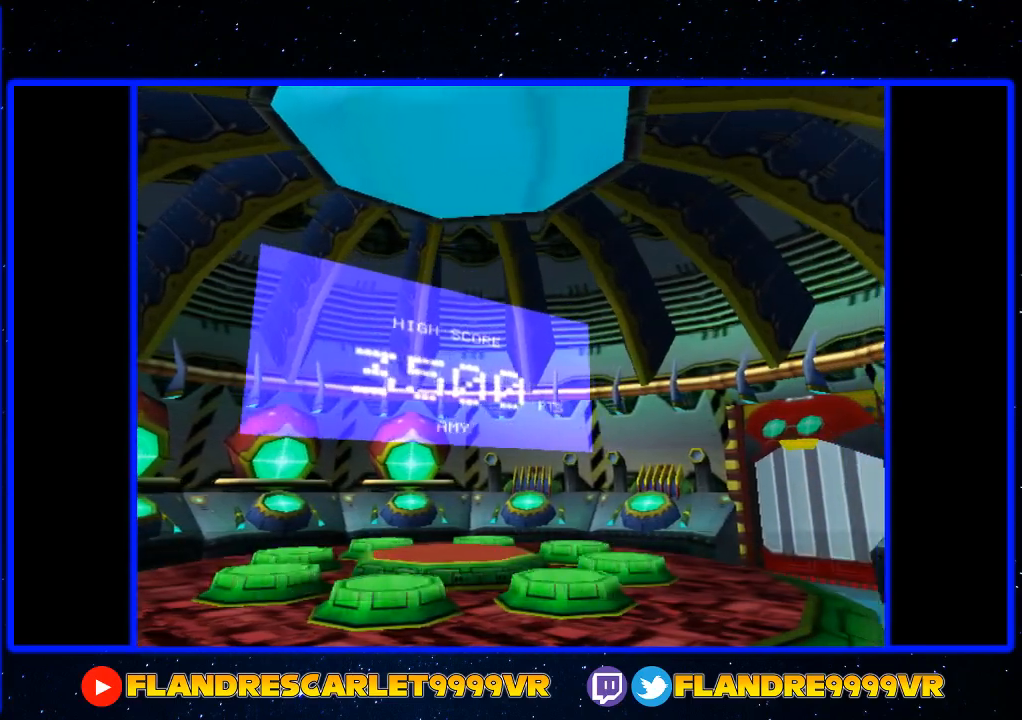
{"buttons": [], "left_stick": "right", "events": []}
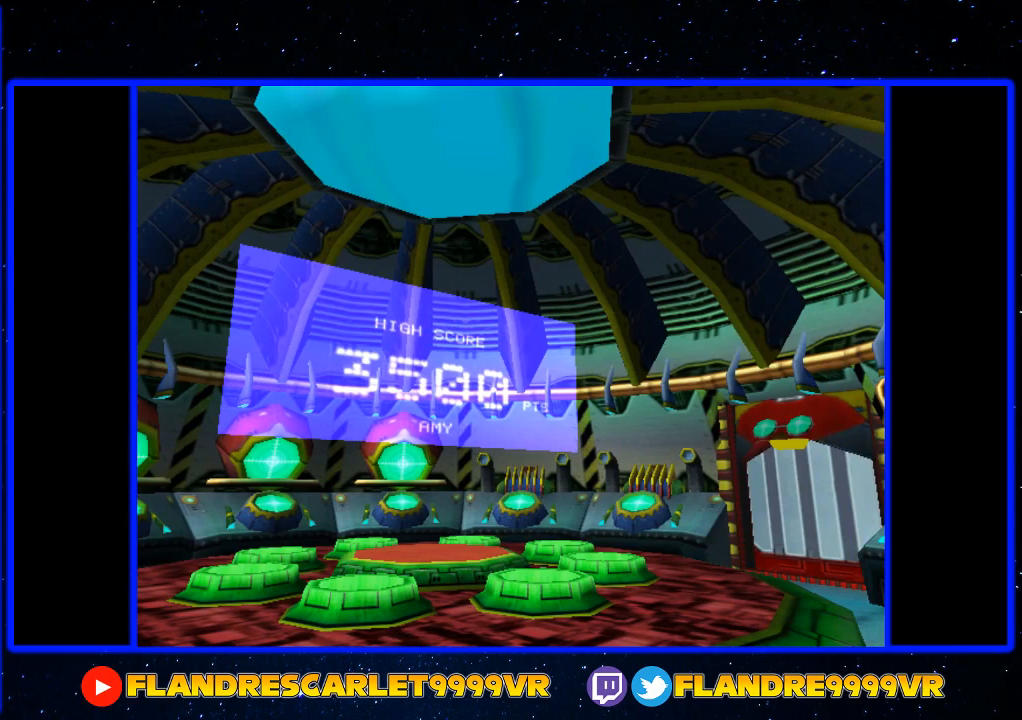
{"buttons": [], "left_stick": "down-right", "events": [[167, "left_stick", "down-right"], [200, "A", "down"], [433, "A", "up"]]}
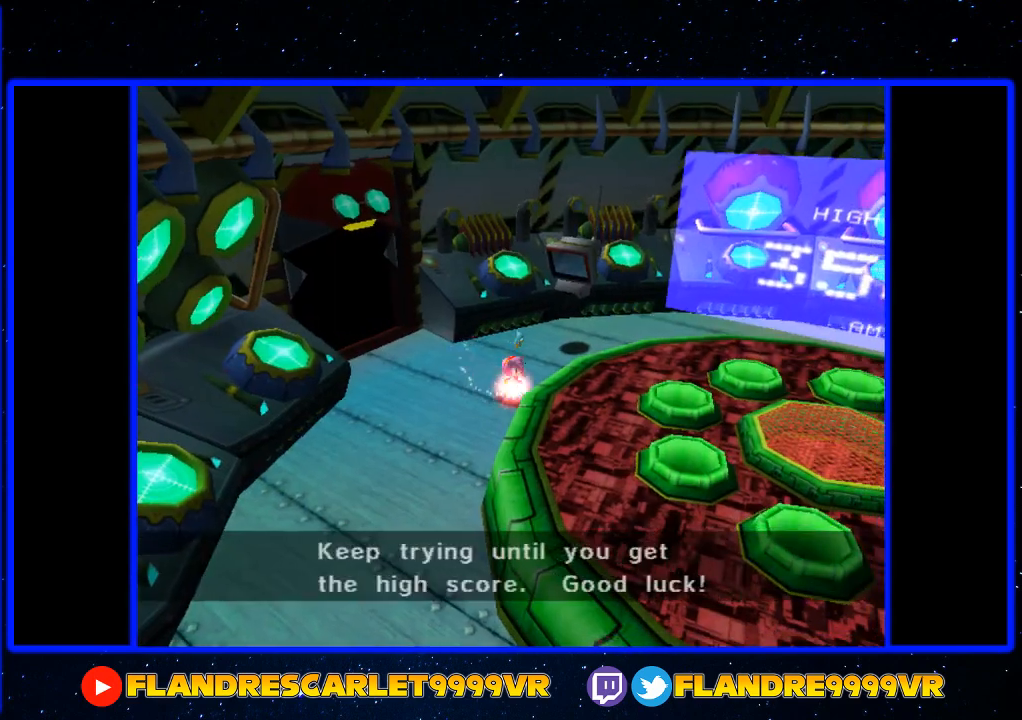
{"buttons": [], "left_stick": "down-right", "events": [[67, "A", "down"], [167, "X", "down"], [233, "A", "up"], [300, "X", "up"]]}
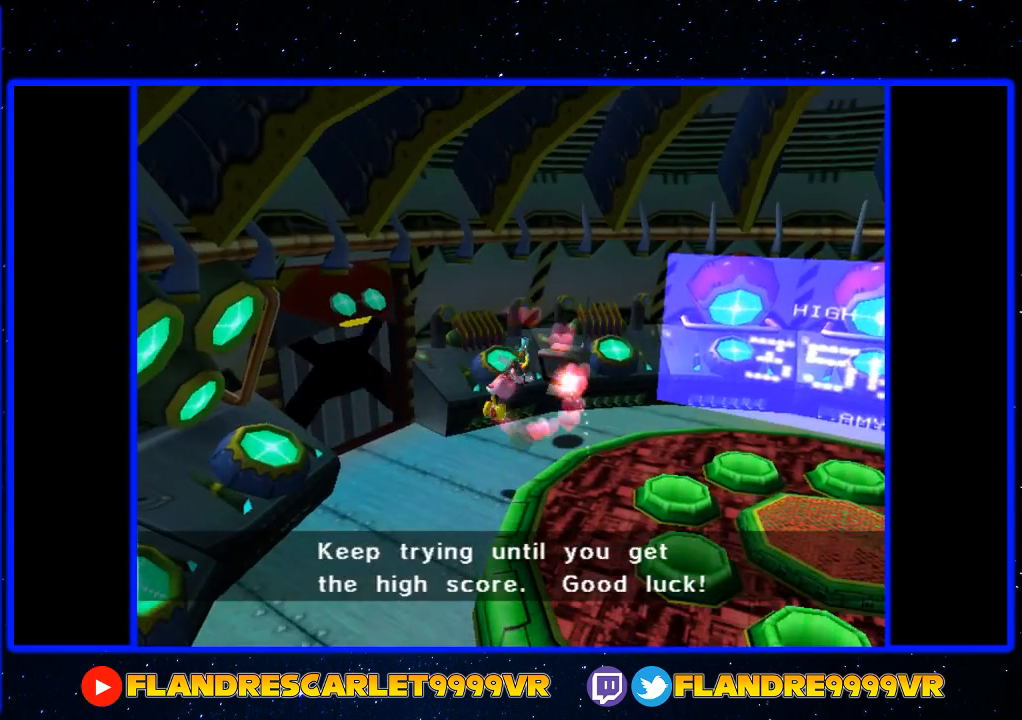
{"buttons": ["X"], "left_stick": "down-right", "events": [[400, "A", "down"], [467, "X", "down"], [500, "A", "up"]]}
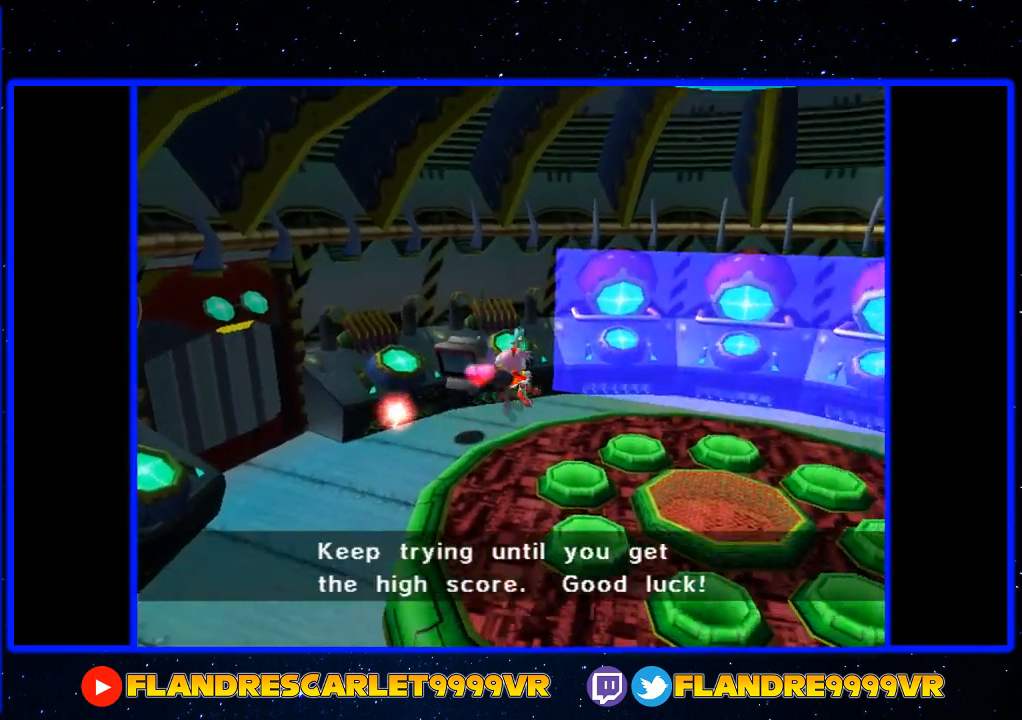
{"buttons": [], "left_stick": "up-left", "events": [[100, "X", "up"], [433, "left_stick", "down-left"], [500, "left_stick", "up-left"]]}
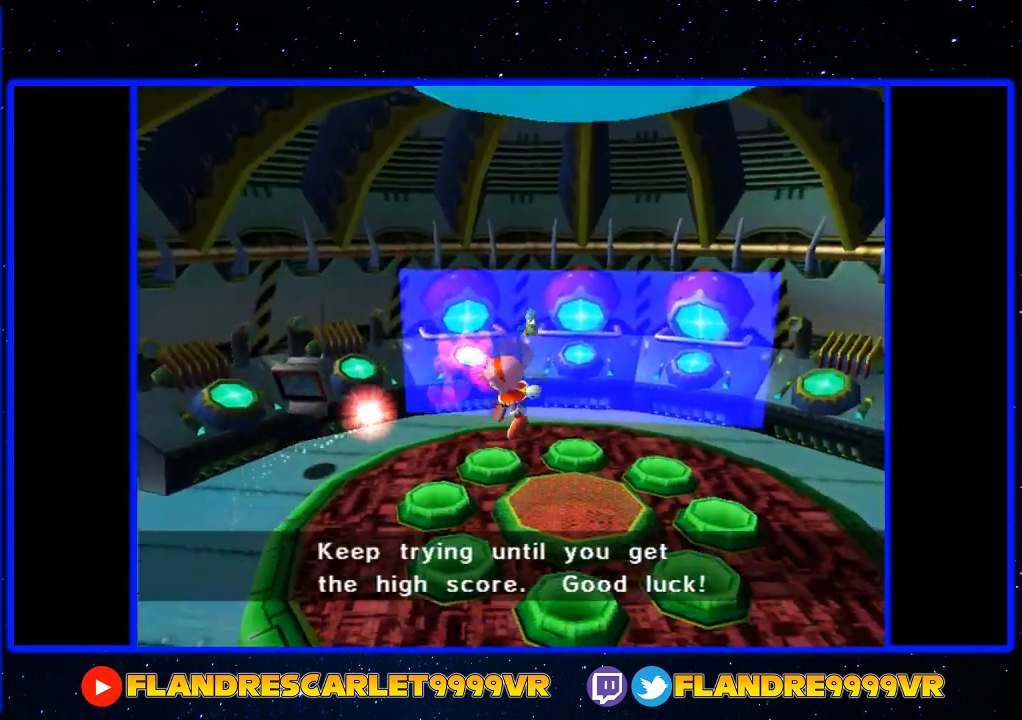
{"buttons": ["X"], "left_stick": "right", "events": [[100, "left_stick", "up-right"], [333, "left_stick", "right"], [433, "A", "down"], [467, "X", "down"], [500, "A", "up"]]}
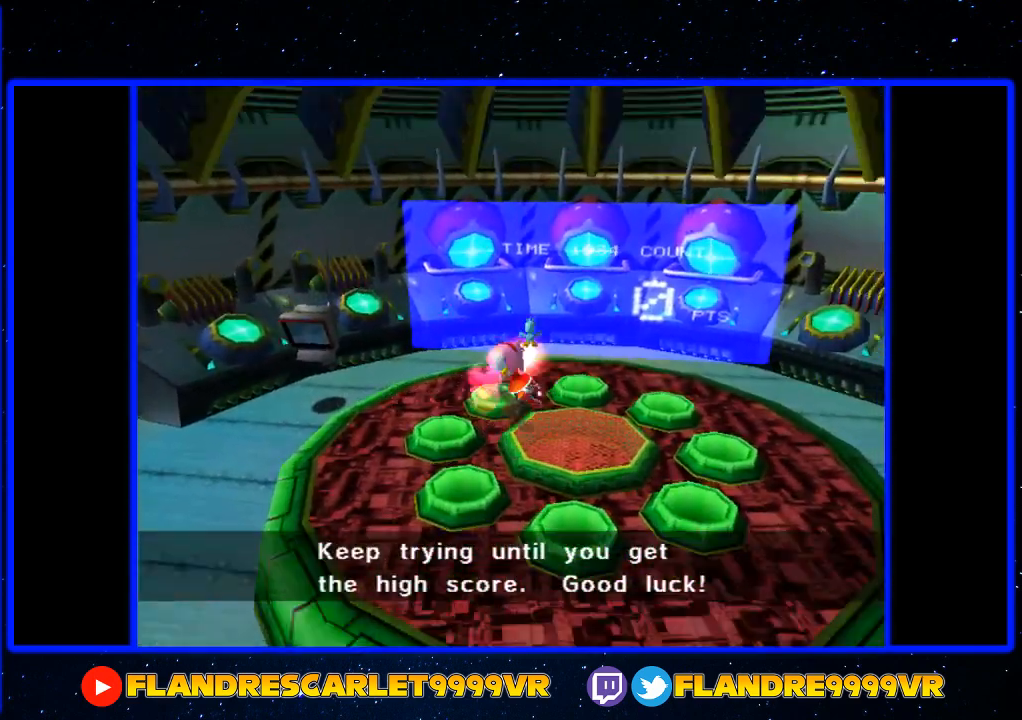
{"buttons": [], "left_stick": "center", "events": [[33, "left_stick", "up-right"], [67, "X", "up"], [367, "X", "down"], [400, "left_stick", "up-left"], [467, "X", "up"], [467, "left_stick", "center"]]}
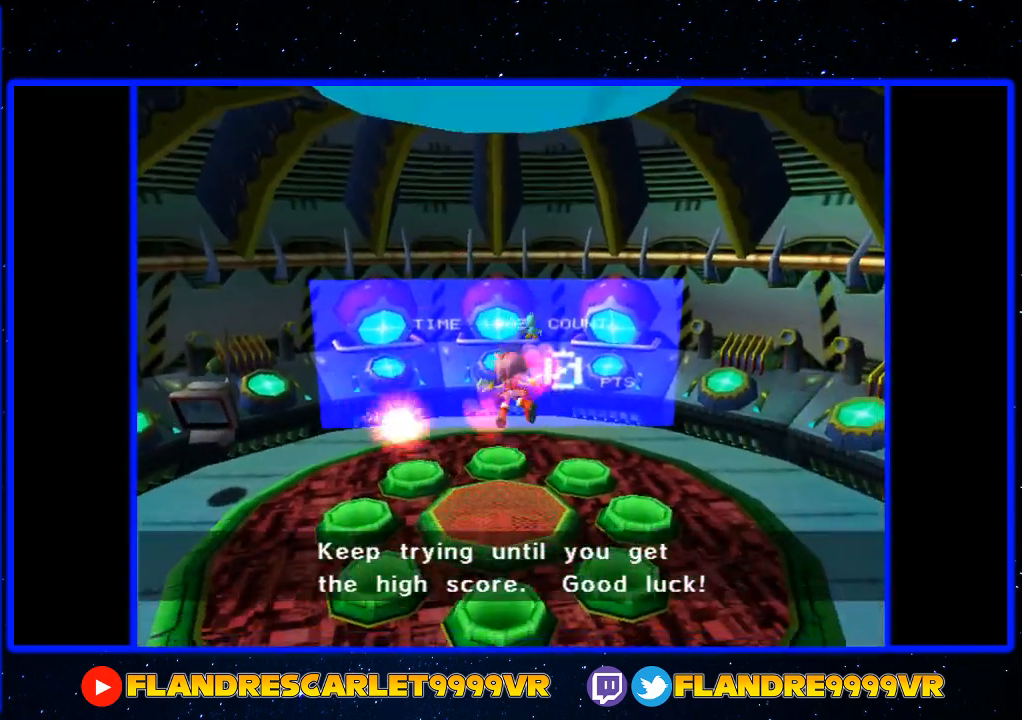
{"buttons": ["A", "X"], "left_stick": "center", "events": [[33, "X", "down"], [133, "X", "up"], [200, "X", "down"], [233, "left_stick", "left"], [300, "X", "up"], [333, "left_stick", "center"], [433, "A", "down"], [500, "X", "down"]]}
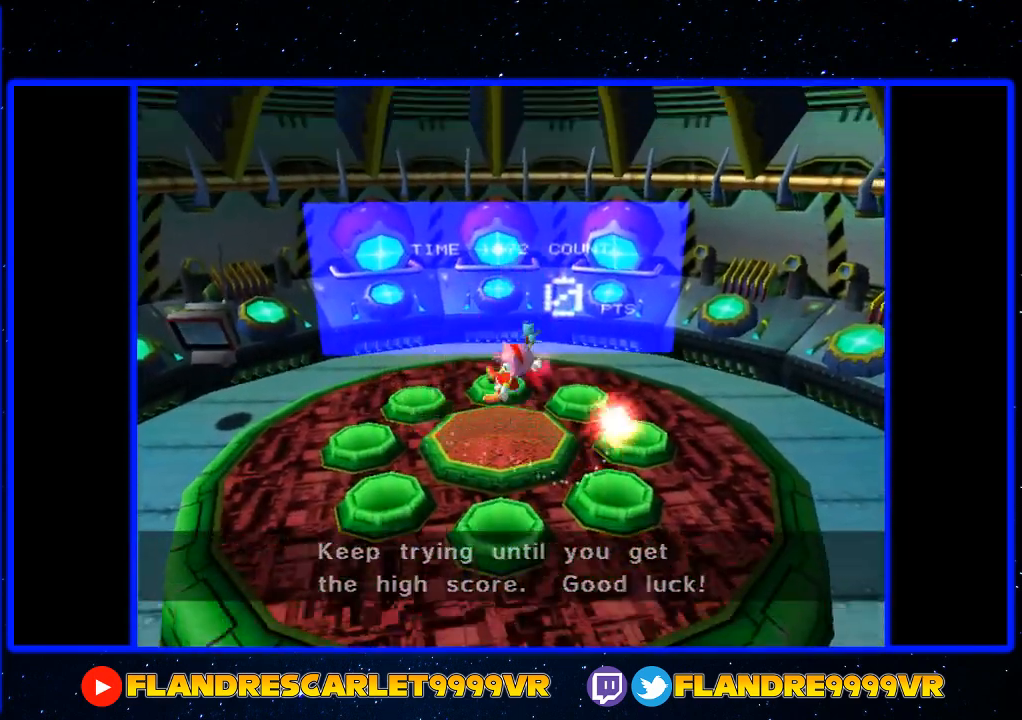
{"buttons": ["X"], "left_stick": "up-left", "events": [[33, "A", "up"], [100, "X", "up"], [233, "X", "down"], [333, "X", "up"], [467, "left_stick", "up-left"], [500, "X", "down"]]}
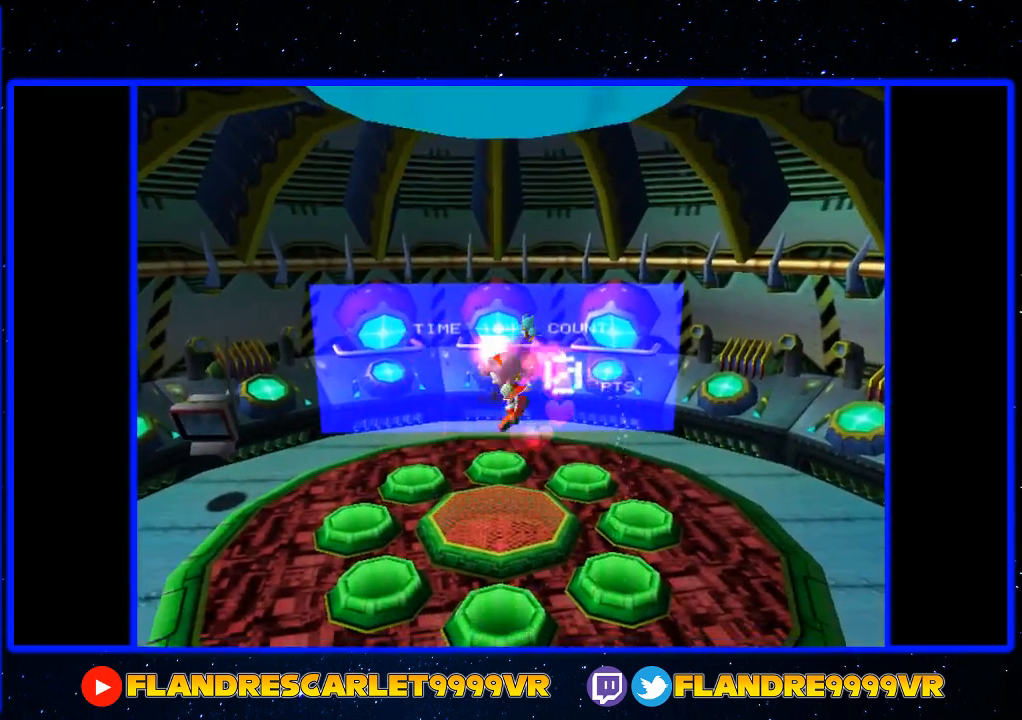
{"buttons": ["A", "X"], "left_stick": "center", "events": [[33, "left_stick", "center"], [100, "X", "up"], [167, "X", "down"], [233, "left_stick", "up-left"], [300, "X", "up"], [367, "left_stick", "center"], [433, "A", "down"], [500, "X", "down"]]}
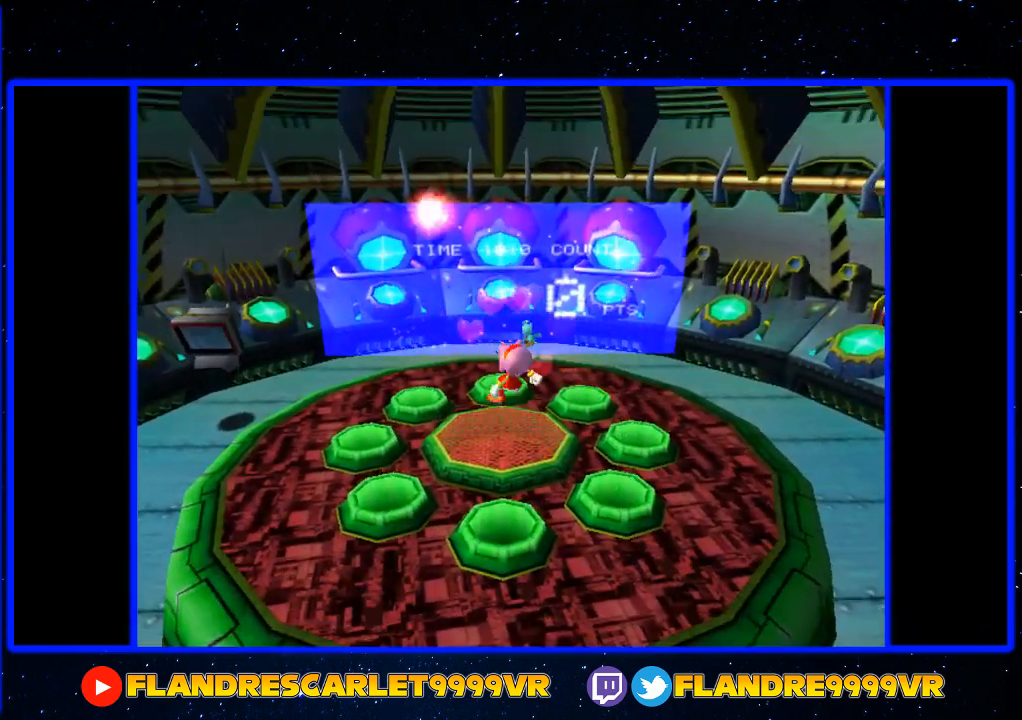
{"buttons": ["X"], "left_stick": "center", "events": [[67, "A", "up"], [100, "X", "up"], [233, "A", "down"], [267, "X", "down"], [300, "A", "up"], [367, "X", "up"], [467, "X", "down"]]}
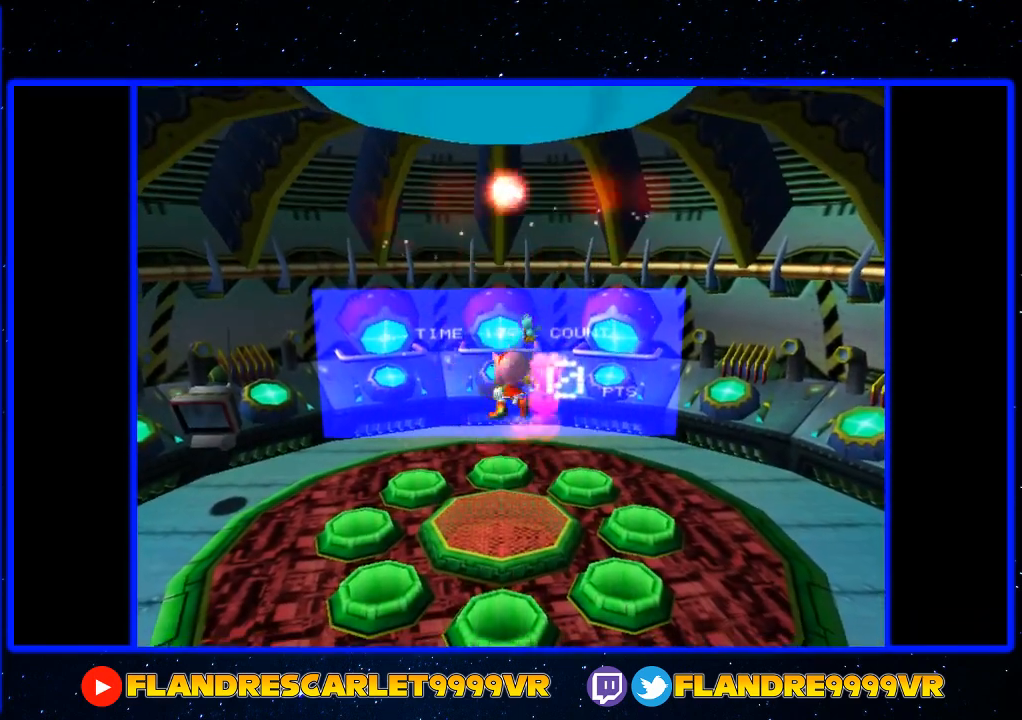
{"buttons": [], "left_stick": "center", "events": [[67, "X", "up"], [133, "left_stick", "up-left"], [167, "X", "down"], [233, "left_stick", "center"], [267, "X", "up"], [367, "X", "down"], [433, "X", "up"]]}
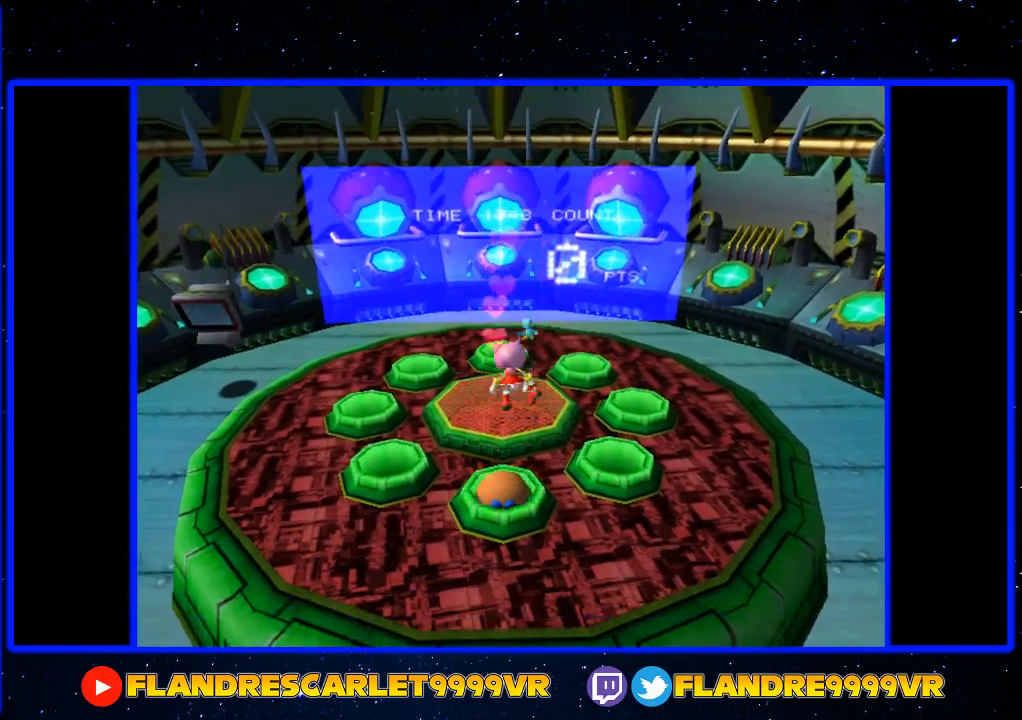
{"buttons": [], "left_stick": "center", "events": [[33, "A", "down"], [67, "X", "down"], [133, "A", "up"], [167, "X", "up"], [400, "X", "down"], [500, "X", "up"]]}
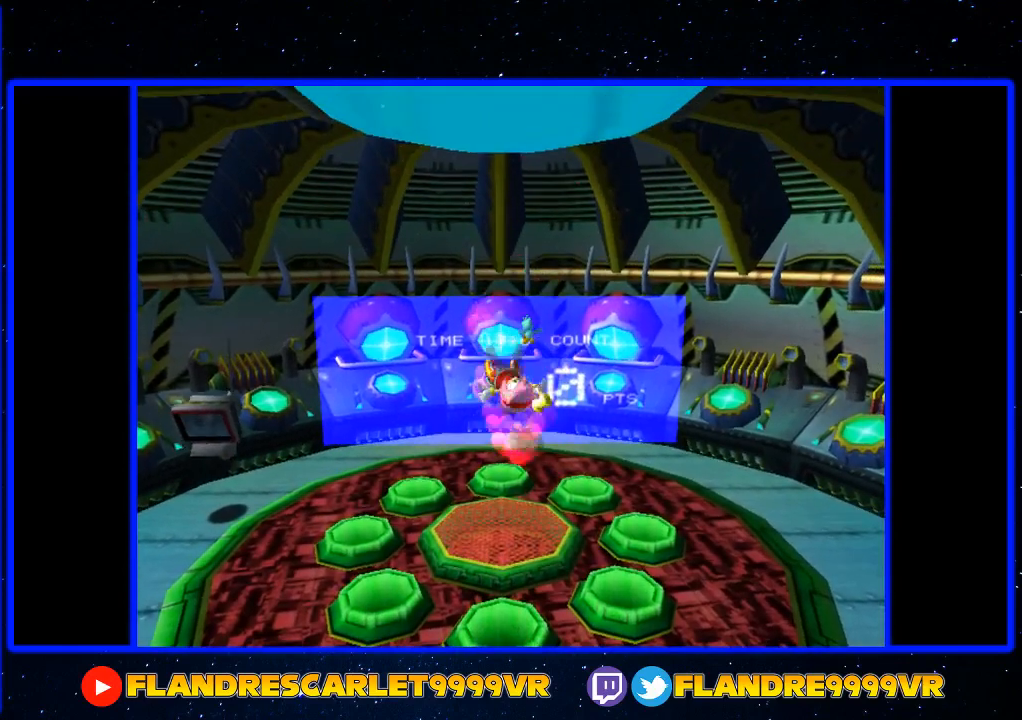
{"buttons": [], "left_stick": "center", "events": [[67, "X", "down"], [167, "X", "up"], [167, "left_stick", "left"], [233, "left_stick", "center"]]}
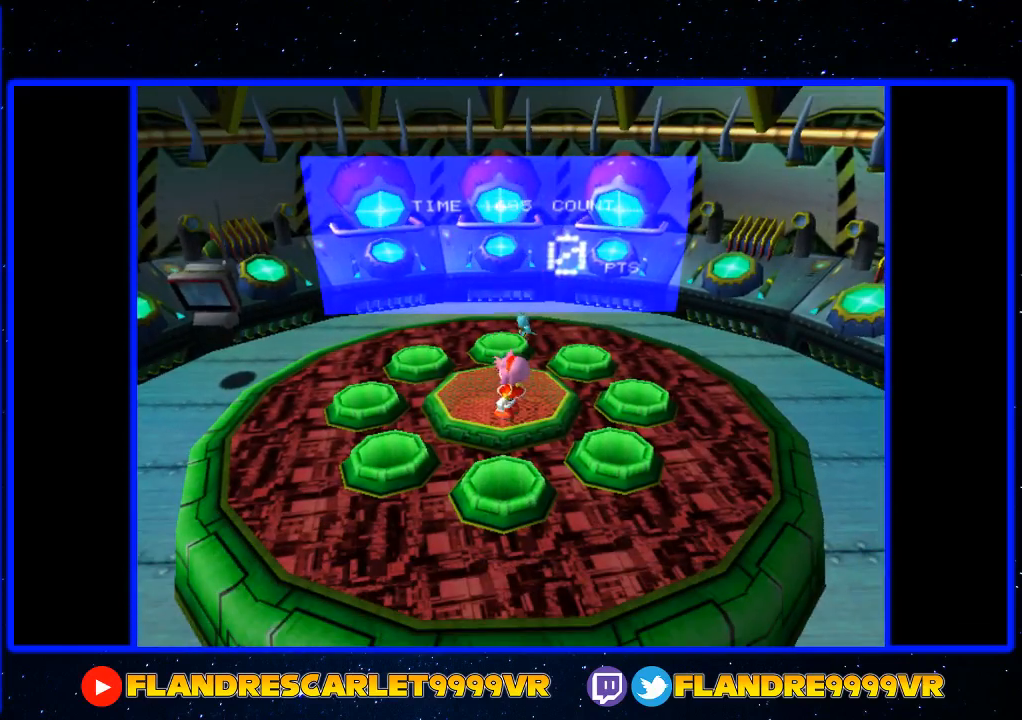
{"buttons": [], "left_stick": "up", "events": [[300, "left_stick", "up"]]}
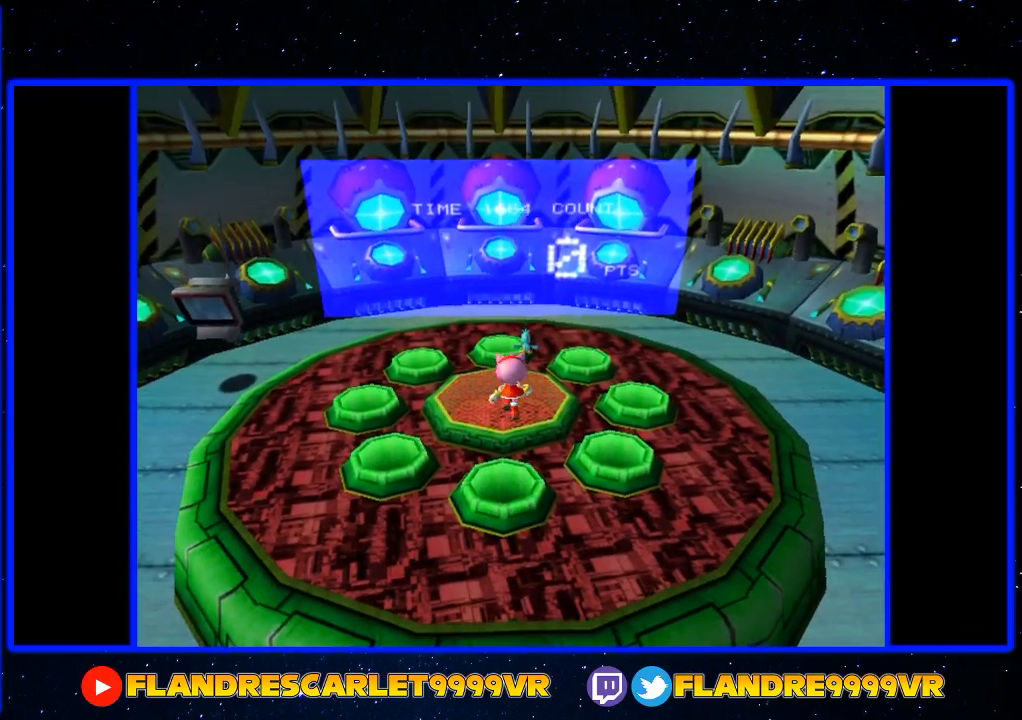
{"buttons": [], "left_stick": "center", "events": [[233, "left_stick", "center"], [400, "left_stick", "down"], [500, "left_stick", "center"]]}